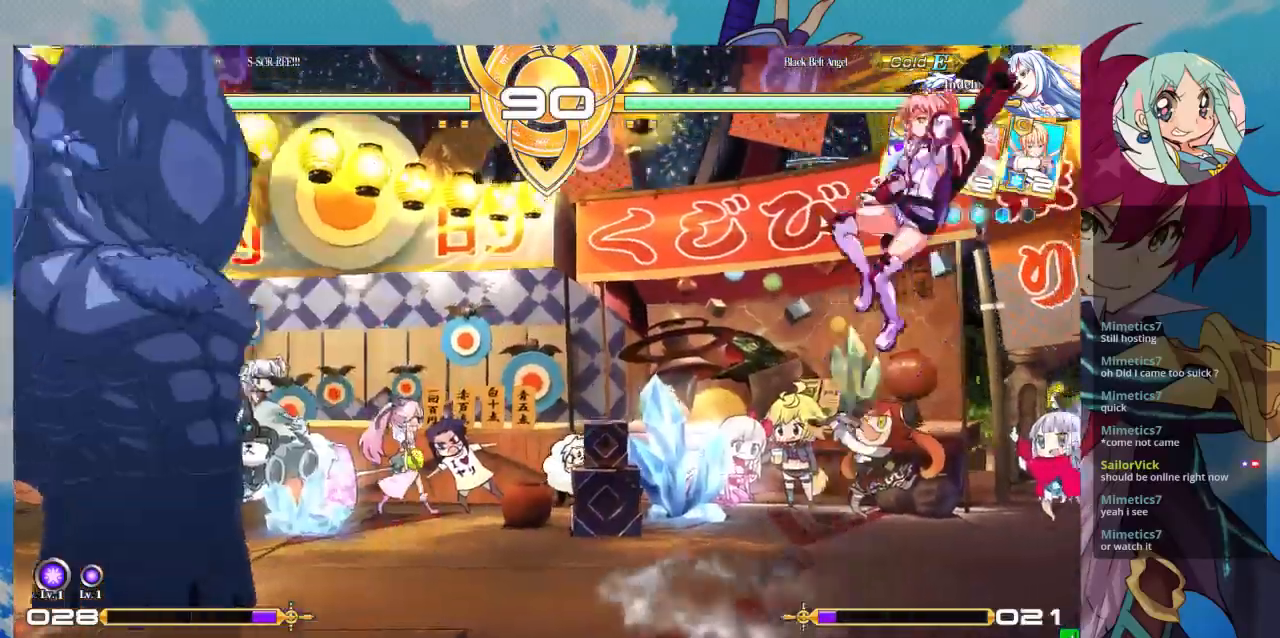
Gameplay with a controller (arcade stick); each line is a JSON object with the inputs held at the frame after it (dt_ms = milliseconds from this image to that frame). "events" lists button and stick changes between this image and that frame as [ms after this image, input, new state], when the widget could be followed in between. Not read: L3 R3.
{"dt_ms": 500, "buttons": ["CROSS"], "left_stick": "center", "events": [[67, "left_stick", "right"], [200, "left_stick", "center"], [400, "CROSS", "down"]]}
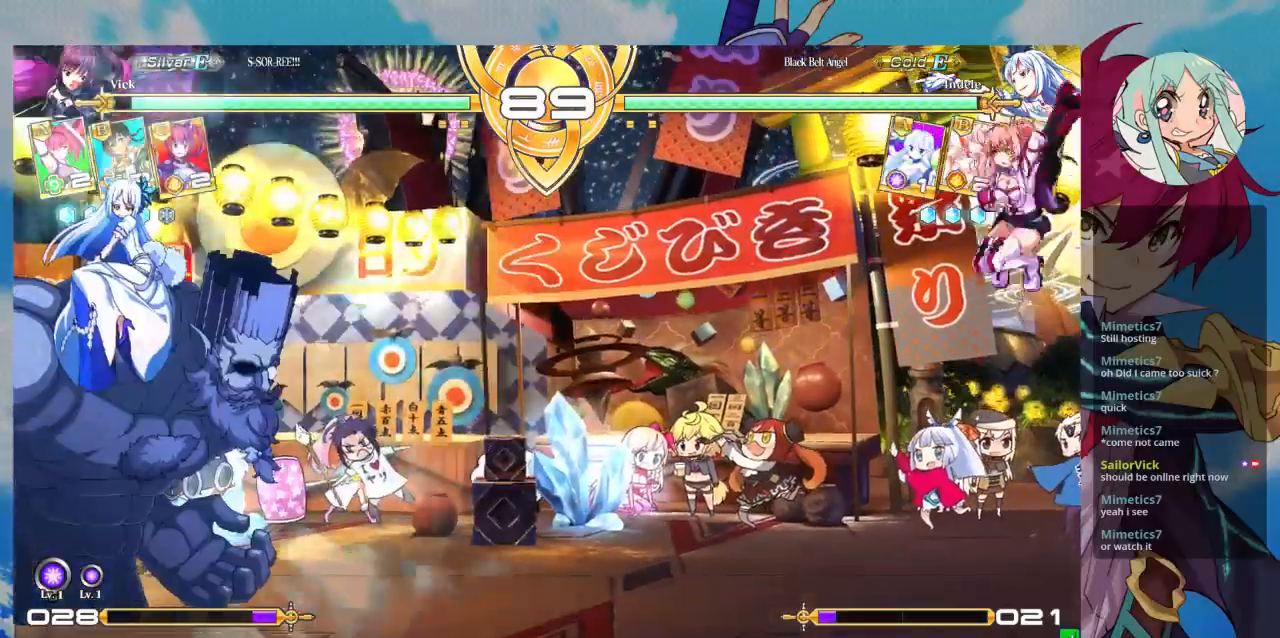
{"dt_ms": 500, "buttons": [], "left_stick": "center", "events": [[67, "CROSS", "up"]]}
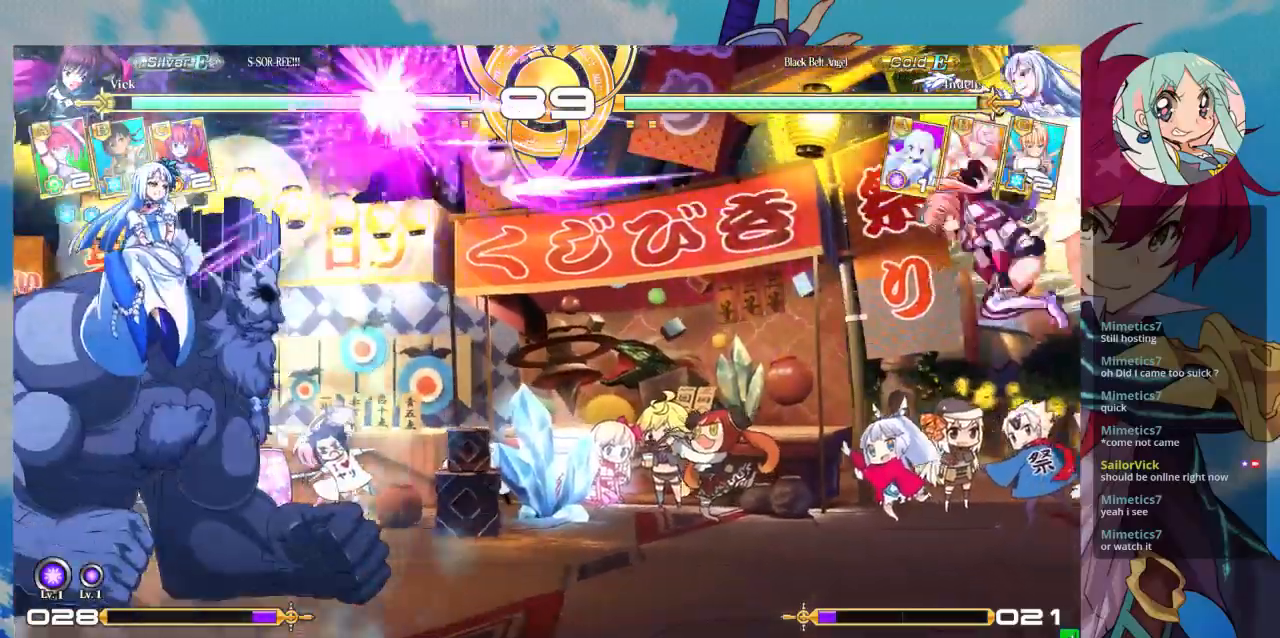
{"dt_ms": 500, "buttons": [], "left_stick": "center", "events": [[33, "left_stick", "right"], [400, "left_stick", "up"], [467, "left_stick", "center"]]}
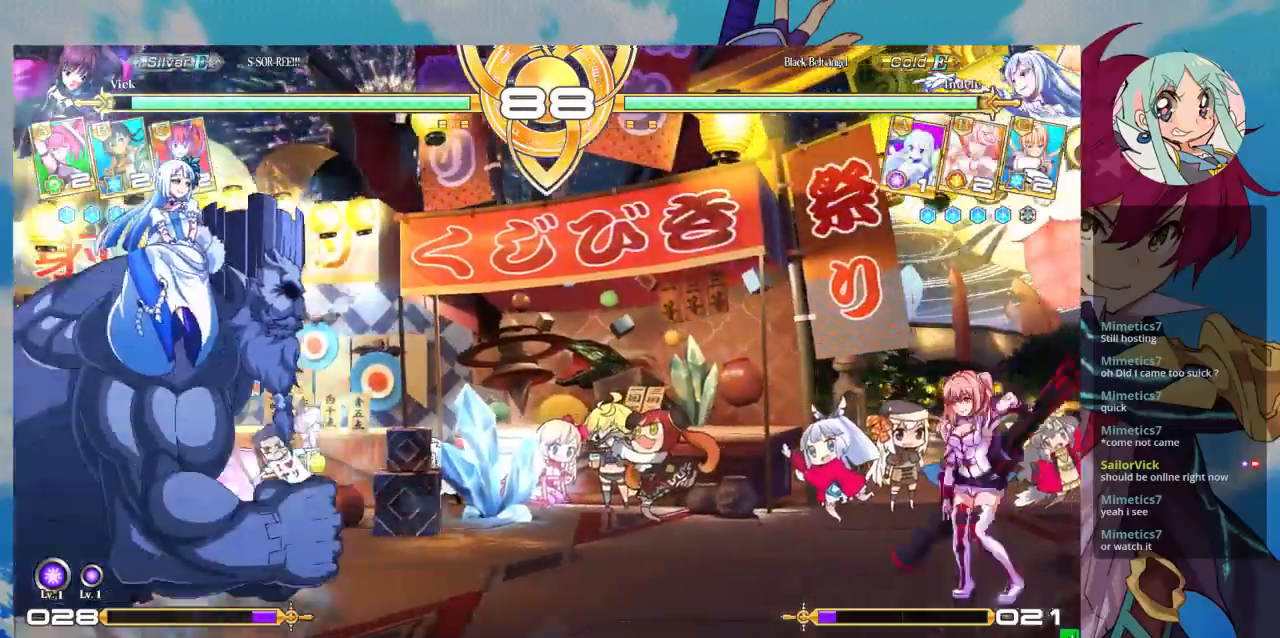
{"dt_ms": 500, "buttons": [], "left_stick": "left", "events": [[333, "left_stick", "left"]]}
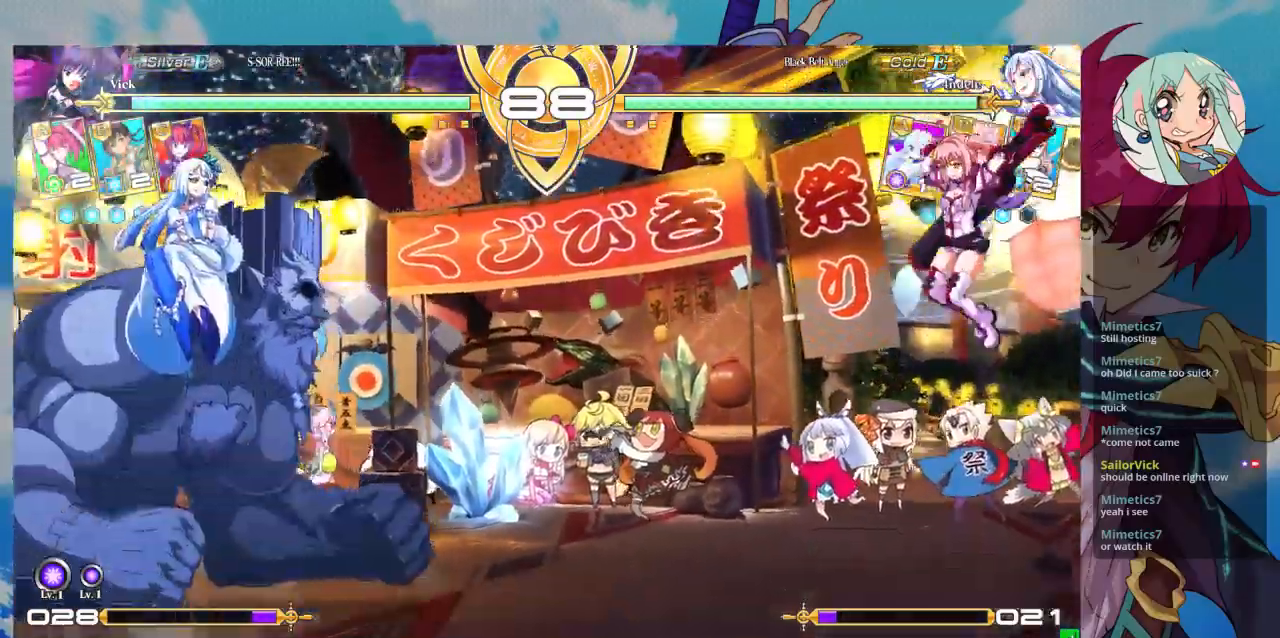
{"dt_ms": 500, "buttons": [], "left_stick": "center", "events": [[133, "left_stick", "center"], [300, "TRIANGLE", "down"], [400, "TRIANGLE", "up"]]}
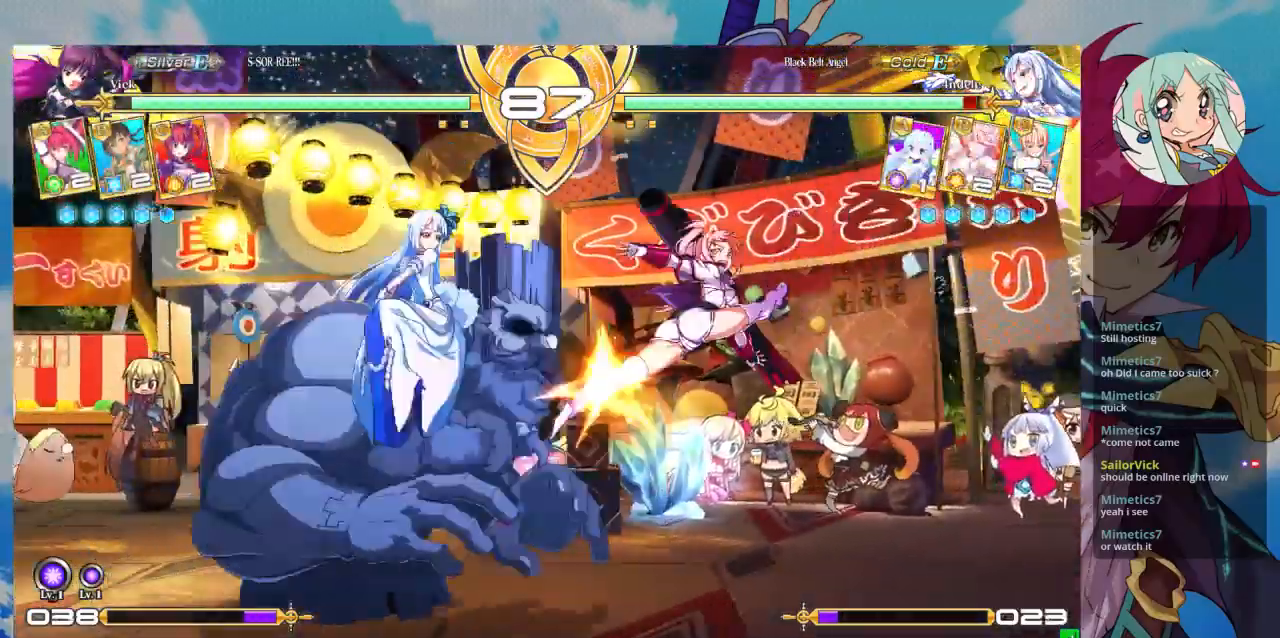
{"dt_ms": 500, "buttons": [], "left_stick": "down", "events": [[100, "left_stick", "down"], [300, "SQUARE", "down"], [467, "SQUARE", "up"]]}
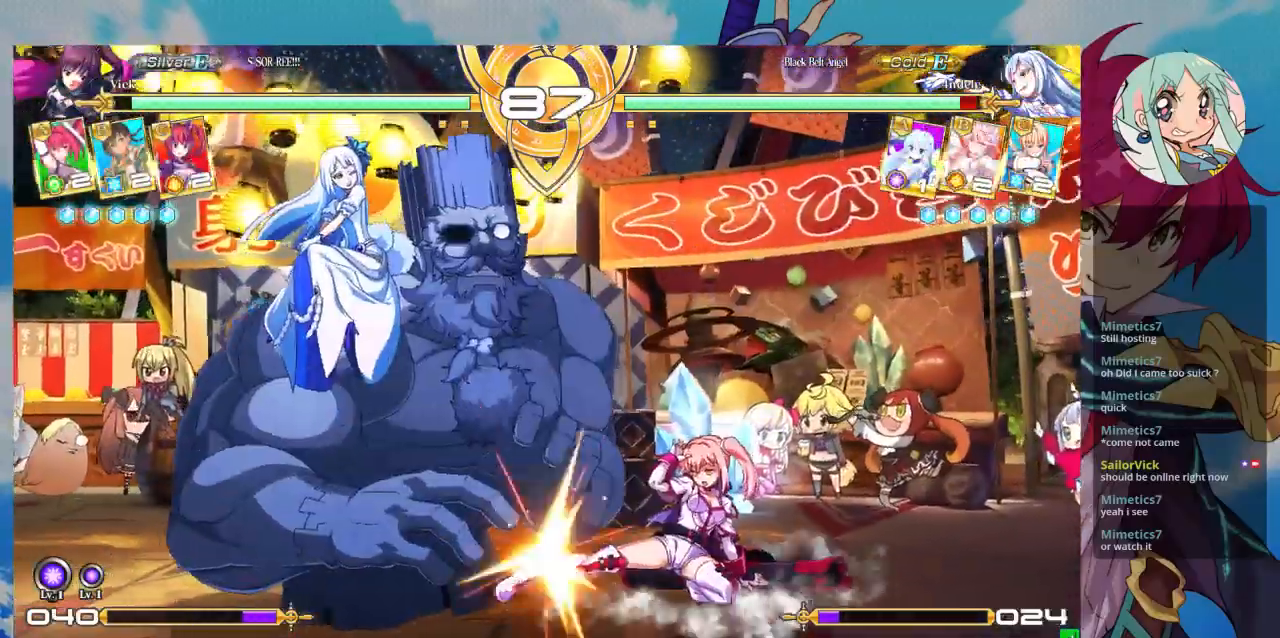
{"dt_ms": 500, "buttons": ["TRIANGLE", "R1"], "left_stick": "left", "events": [[100, "left_stick", "left"], [167, "left_stick", "center"], [233, "left_stick", "left"], [500, "R1", "down"], [500, "TRIANGLE", "down"]]}
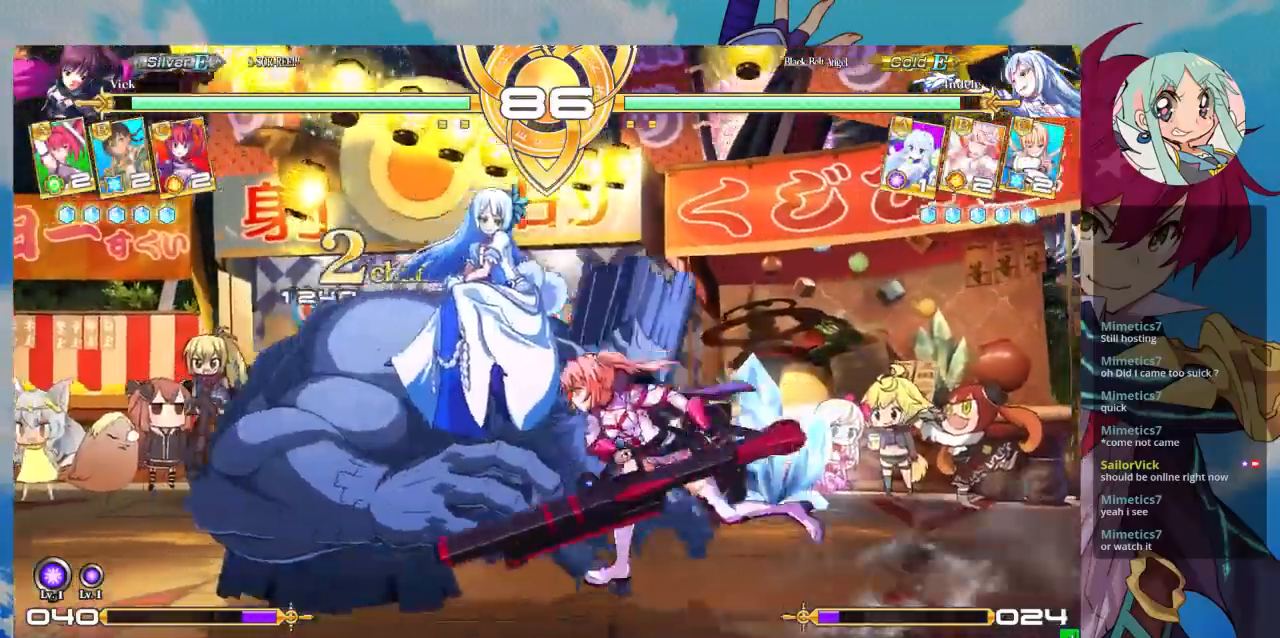
{"dt_ms": 500, "buttons": [], "left_stick": "center", "events": [[133, "R1", "up"], [133, "TRIANGLE", "up"], [133, "left_stick", "center"]]}
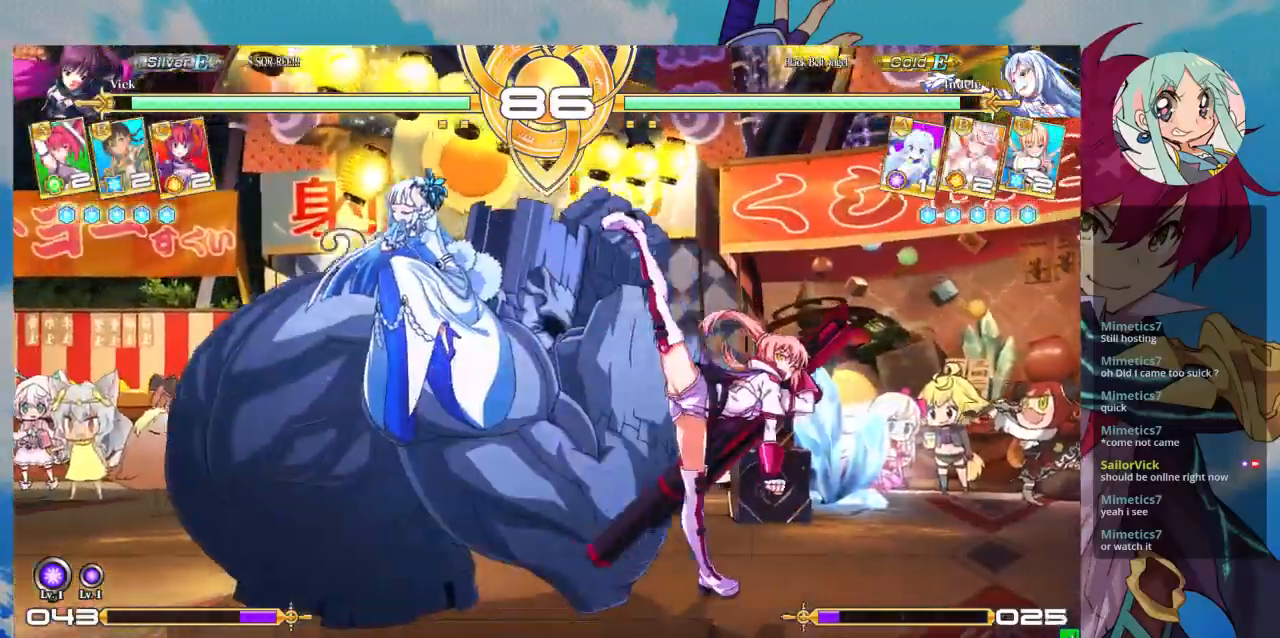
{"dt_ms": 500, "buttons": [], "left_stick": "down-right", "events": [[200, "left_stick", "down-right"], [267, "SQUARE", "down"], [367, "SQUARE", "up"]]}
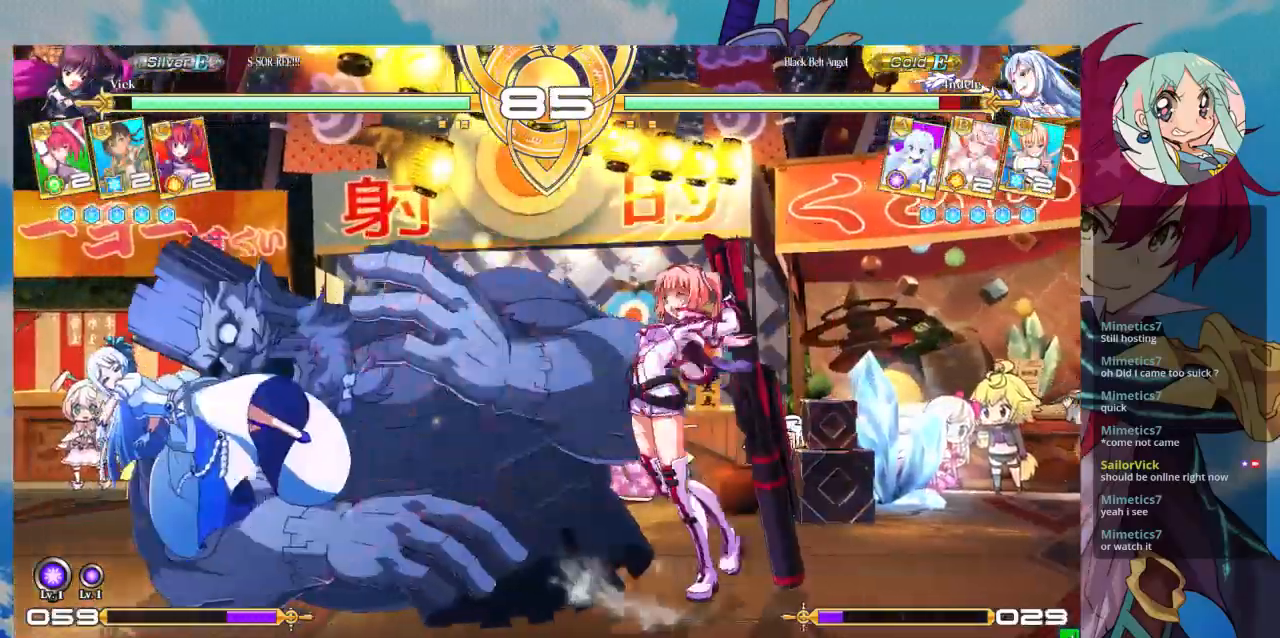
{"dt_ms": 1000, "buttons": [], "left_stick": "center"}
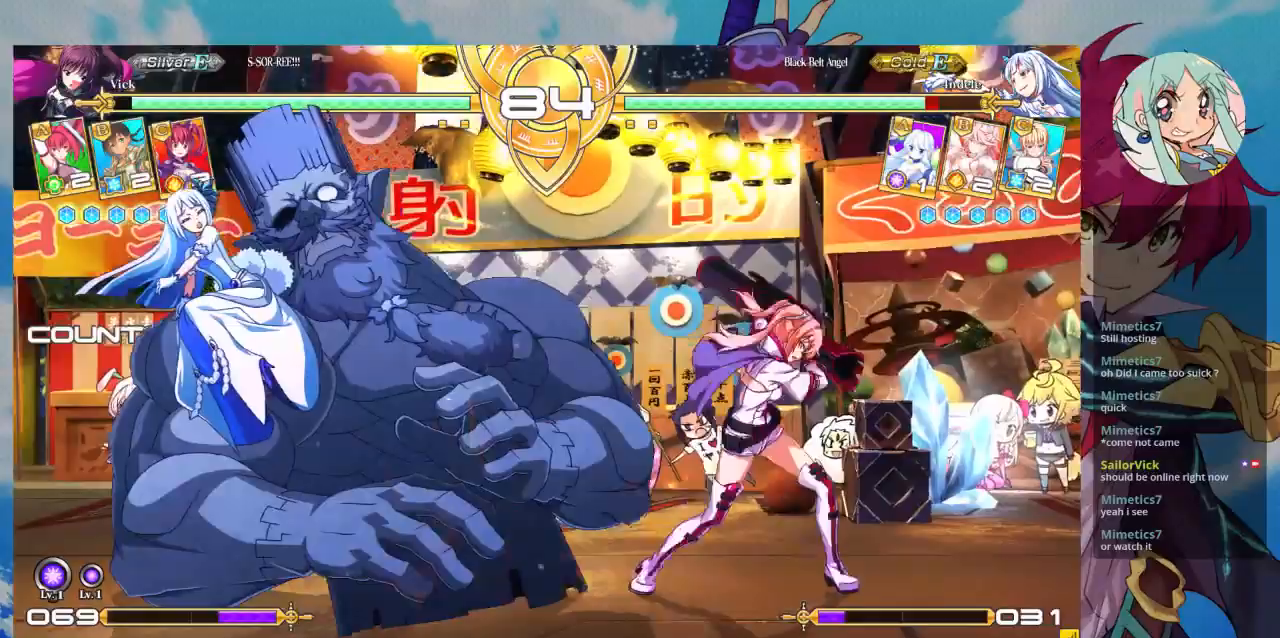
{"dt_ms": 500, "buttons": [], "left_stick": "right", "events": [[33, "left_stick", "down-left"], [133, "left_stick", "down-right"], [200, "TRIANGLE", "down"], [233, "left_stick", "center"], [267, "TRIANGLE", "up"], [333, "left_stick", "down"], [433, "left_stick", "right"], [467, "CROSS", "down"], [500, "CROSS", "up"]]}
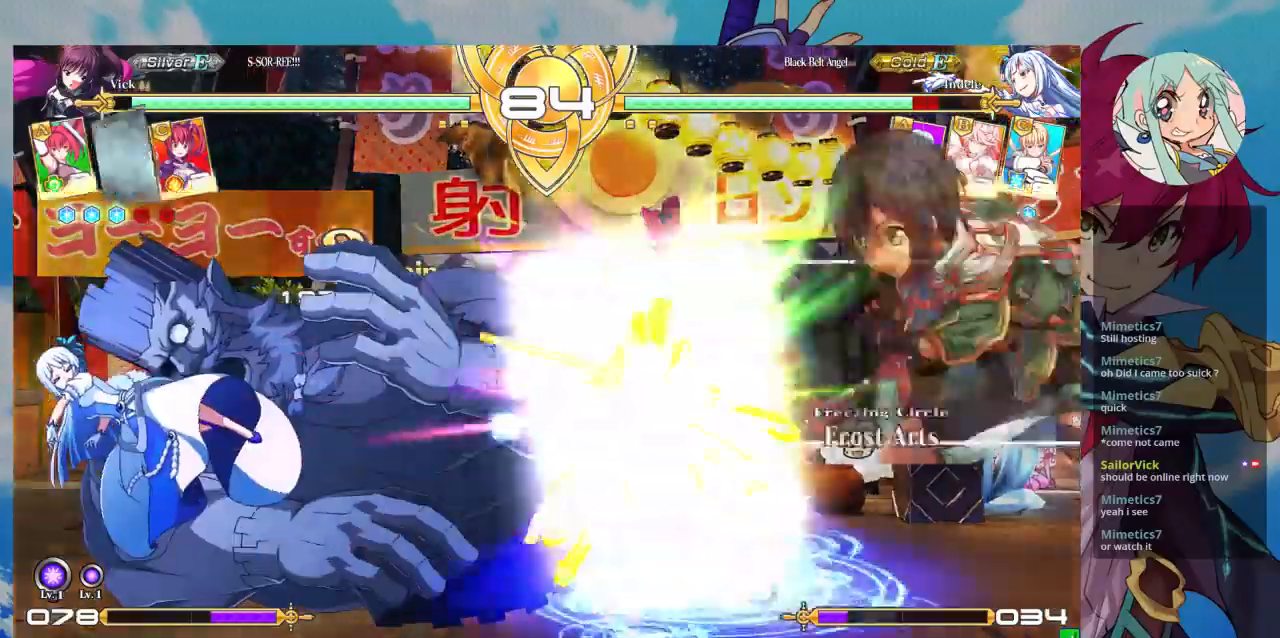
{"dt_ms": 500, "buttons": [], "left_stick": "center", "events": [[33, "CROSS", "down"], [33, "left_stick", "center"], [167, "CROSS", "up"], [200, "CROSS", "down"], [367, "CROSS", "up"]]}
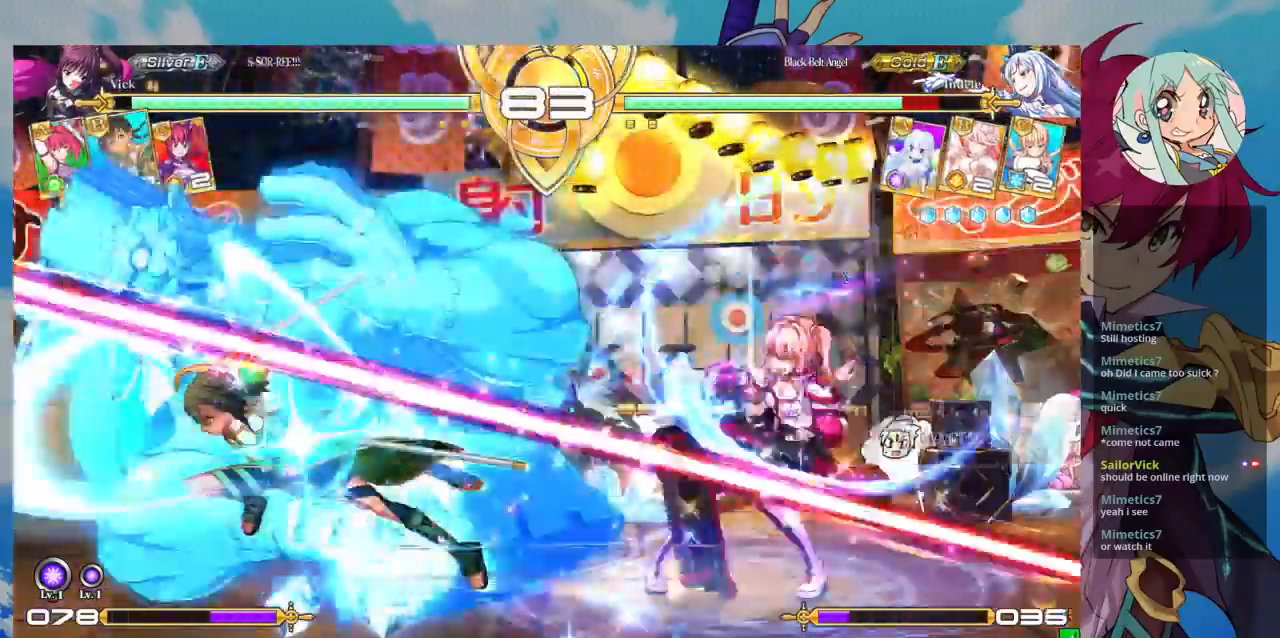
{"dt_ms": 500, "buttons": [], "left_stick": "left", "events": [[233, "left_stick", "left"], [300, "left_stick", "center"], [400, "left_stick", "left"]]}
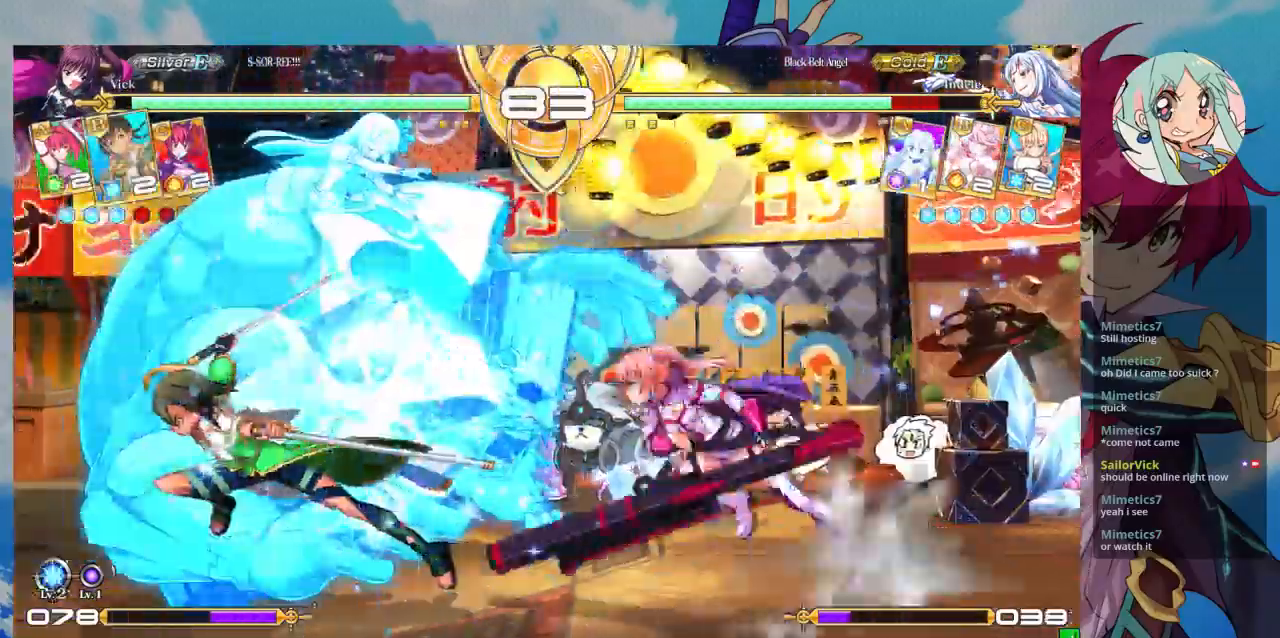
{"dt_ms": 500, "buttons": [], "left_stick": "center", "events": [[67, "TRIANGLE", "down"], [100, "left_stick", "center"], [233, "TRIANGLE", "up"], [300, "R1", "down"], [467, "R1", "up"]]}
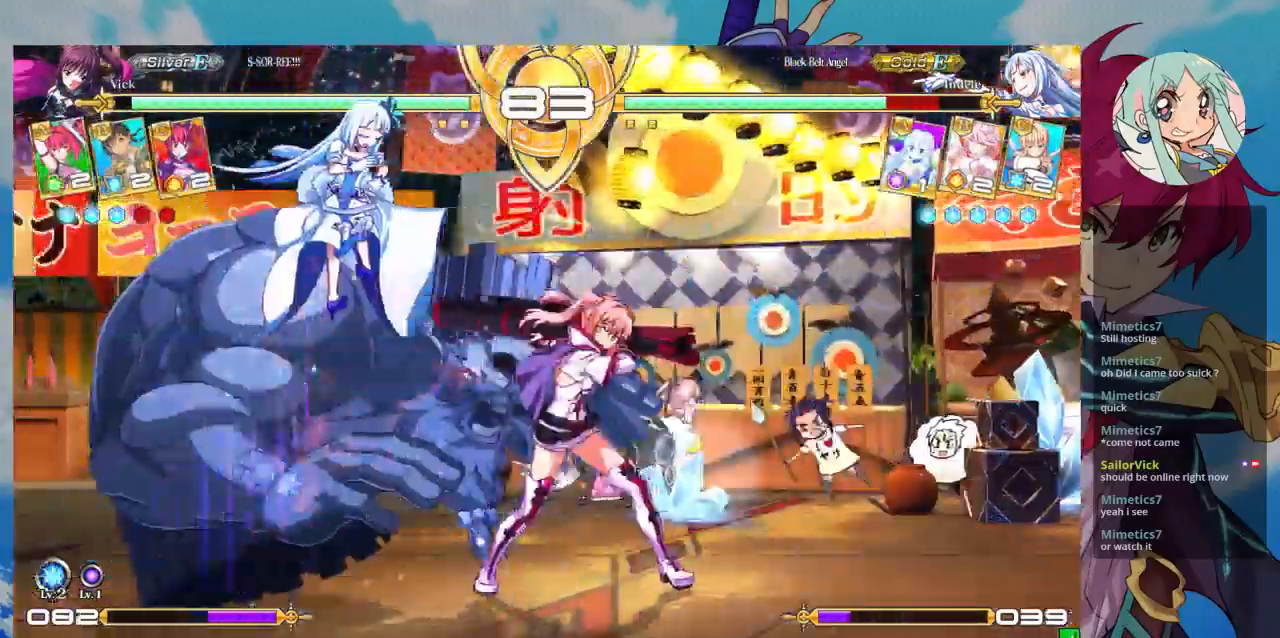
{"dt_ms": 500, "buttons": [], "left_stick": "center", "events": [[133, "CROSS", "down"], [267, "CROSS", "up"], [333, "CROSS", "down"], [433, "CROSS", "up"]]}
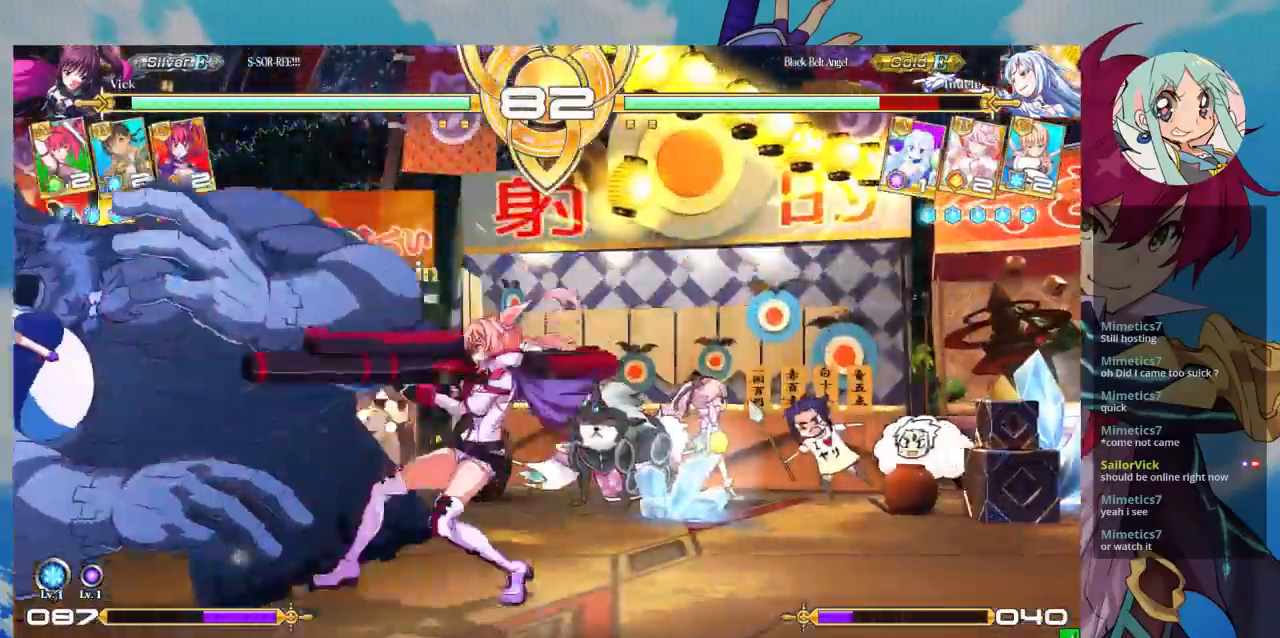
{"dt_ms": 500, "buttons": [], "left_stick": "center", "events": [[400, "left_stick", "left"], [467, "left_stick", "center"]]}
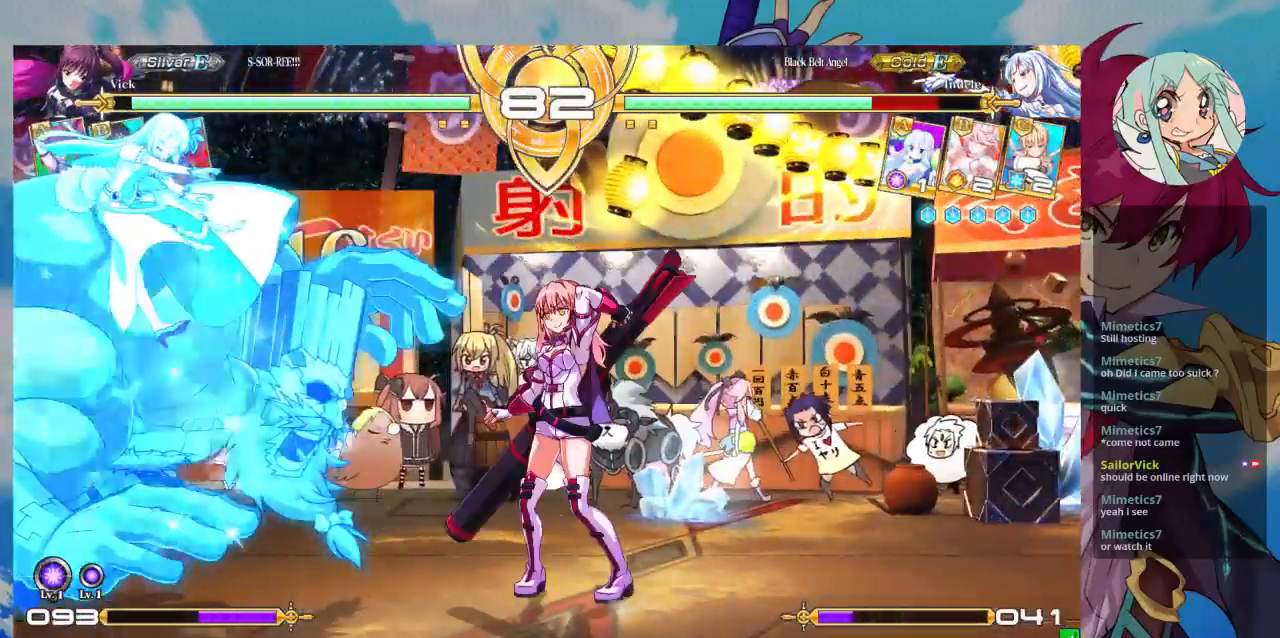
{"dt_ms": 500, "buttons": ["R1"], "left_stick": "center", "events": [[67, "left_stick", "left"], [167, "TRIANGLE", "down"], [200, "left_stick", "center"], [300, "TRIANGLE", "up"], [400, "R1", "down"]]}
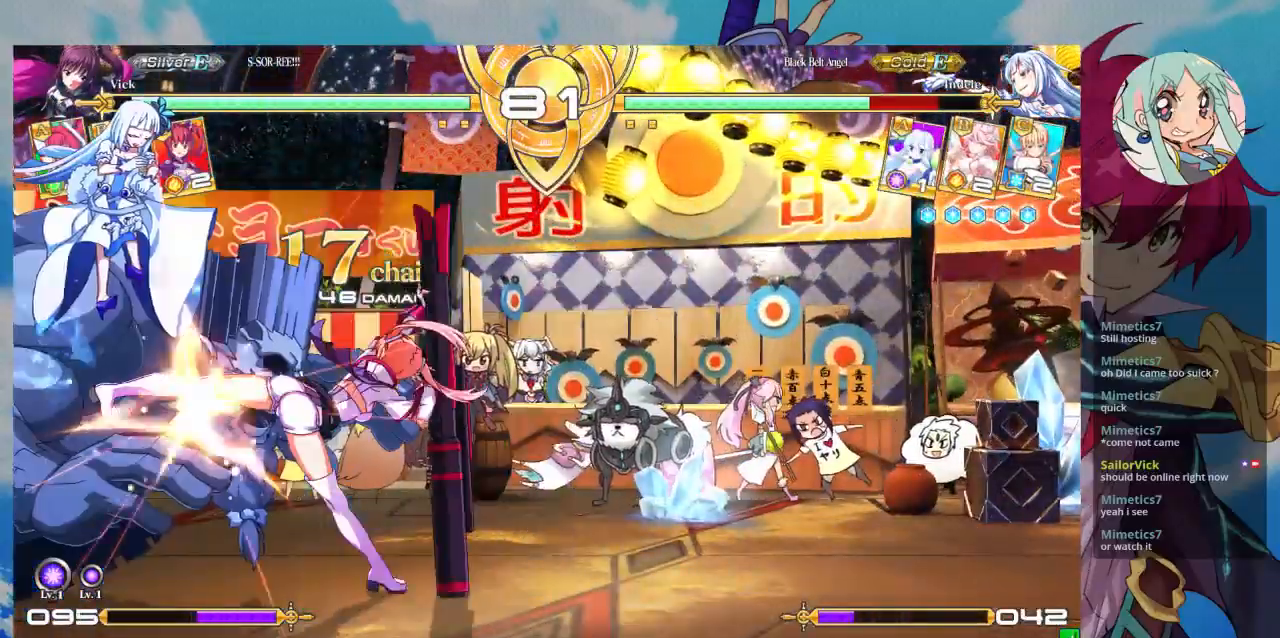
{"dt_ms": 500, "buttons": [], "left_stick": "left", "events": [[33, "R1", "up"], [133, "left_stick", "left"], [233, "left_stick", "down"], [333, "left_stick", "right"], [367, "R1", "down"], [400, "left_stick", "center"], [433, "R1", "up"], [467, "left_stick", "left"]]}
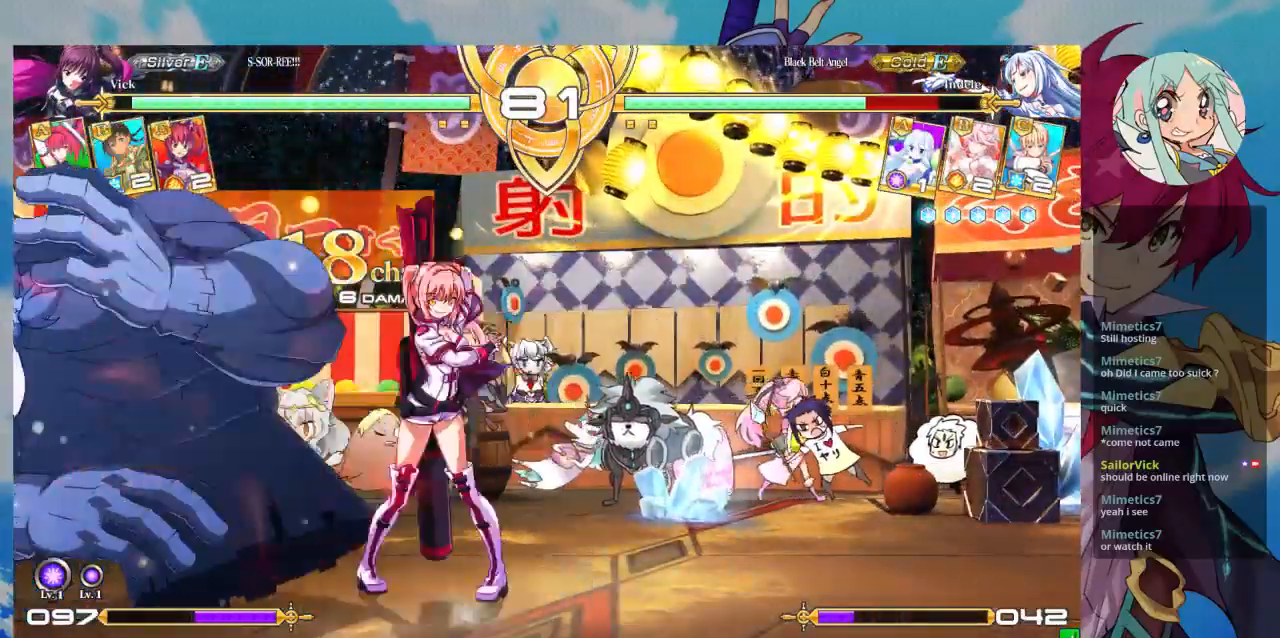
{"dt_ms": 500, "buttons": [], "left_stick": "down-right", "events": [[33, "left_stick", "down"], [133, "left_stick", "right"], [167, "CROSS", "down"], [233, "left_stick", "down-right"], [267, "CROSS", "up"], [367, "CROSS", "down"], [467, "CROSS", "up"]]}
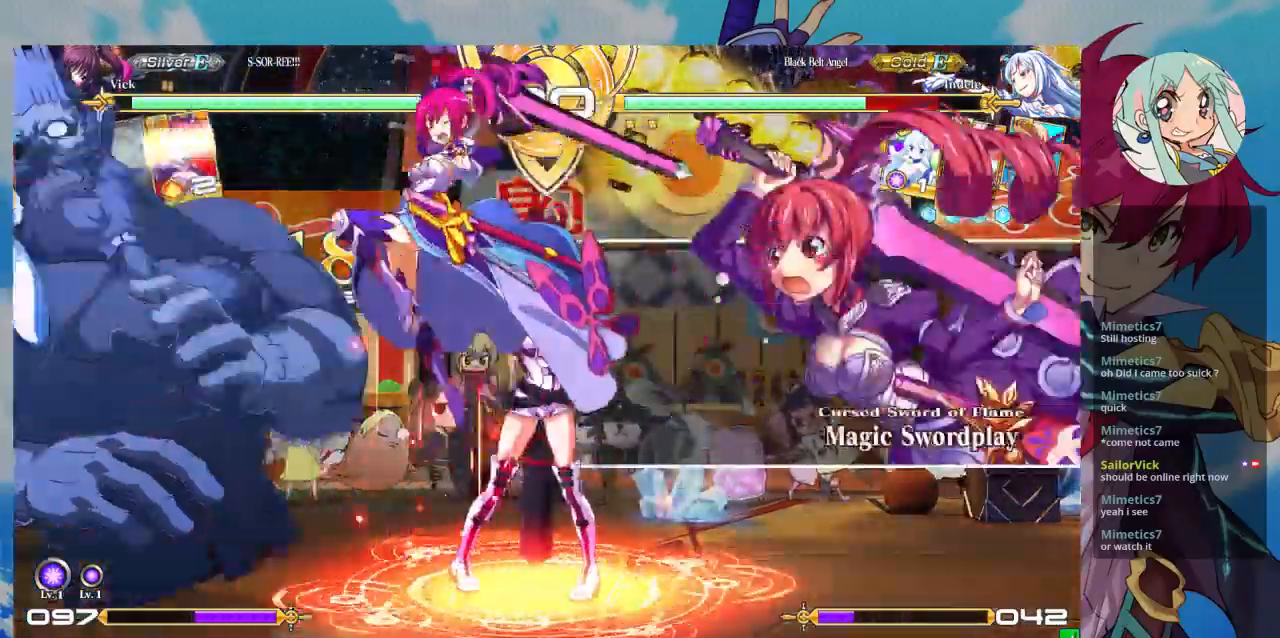
{"dt_ms": 500, "buttons": [], "left_stick": "down-right", "events": []}
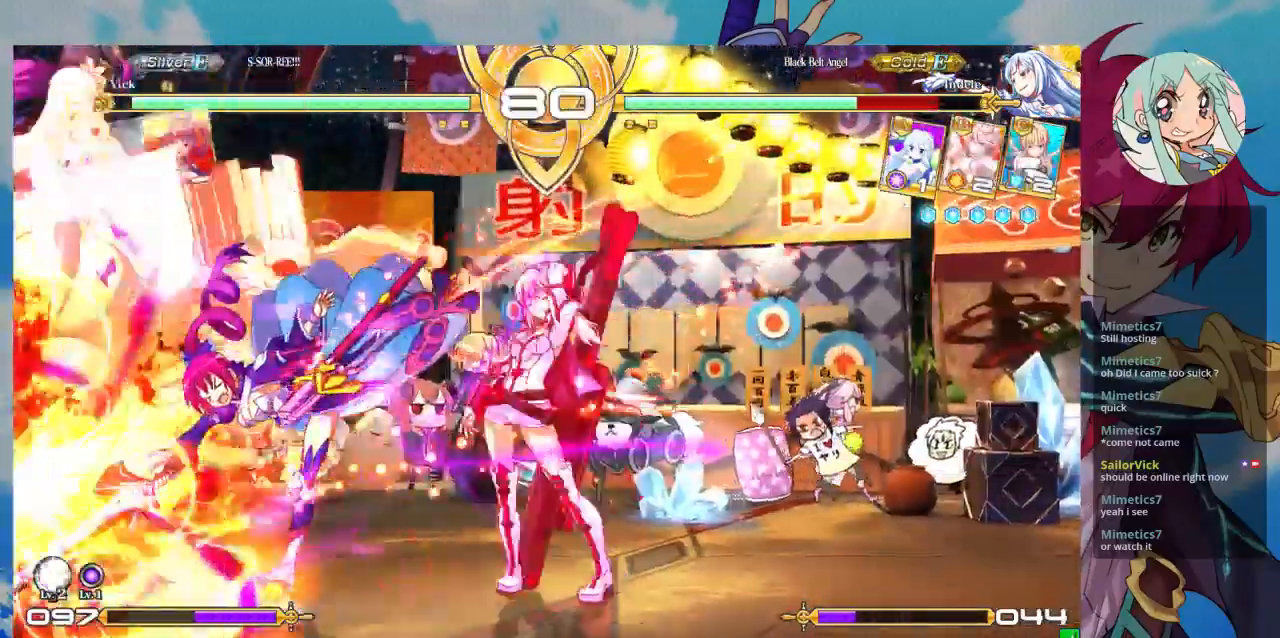
{"dt_ms": 500, "buttons": [], "left_stick": "center", "events": [[100, "left_stick", "up-left"], [267, "left_stick", "left"], [400, "left_stick", "center"]]}
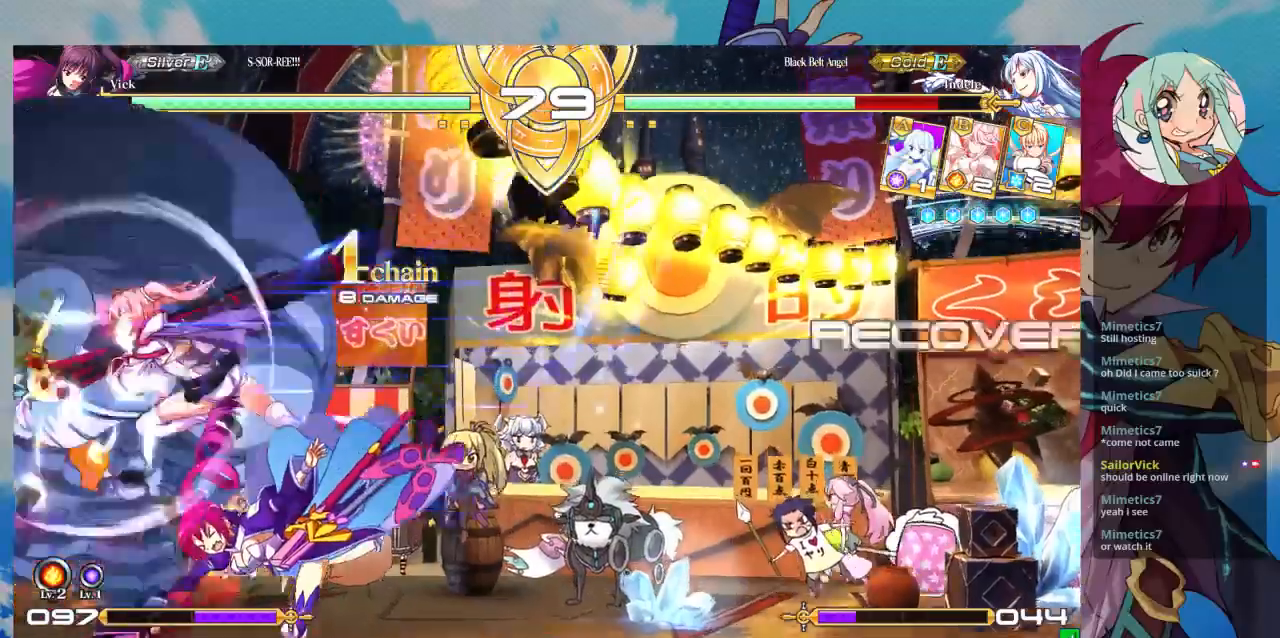
{"dt_ms": 500, "buttons": [], "left_stick": "down-right", "events": [[133, "TRIANGLE", "down"], [300, "TRIANGLE", "up"], [500, "left_stick", "down-right"]]}
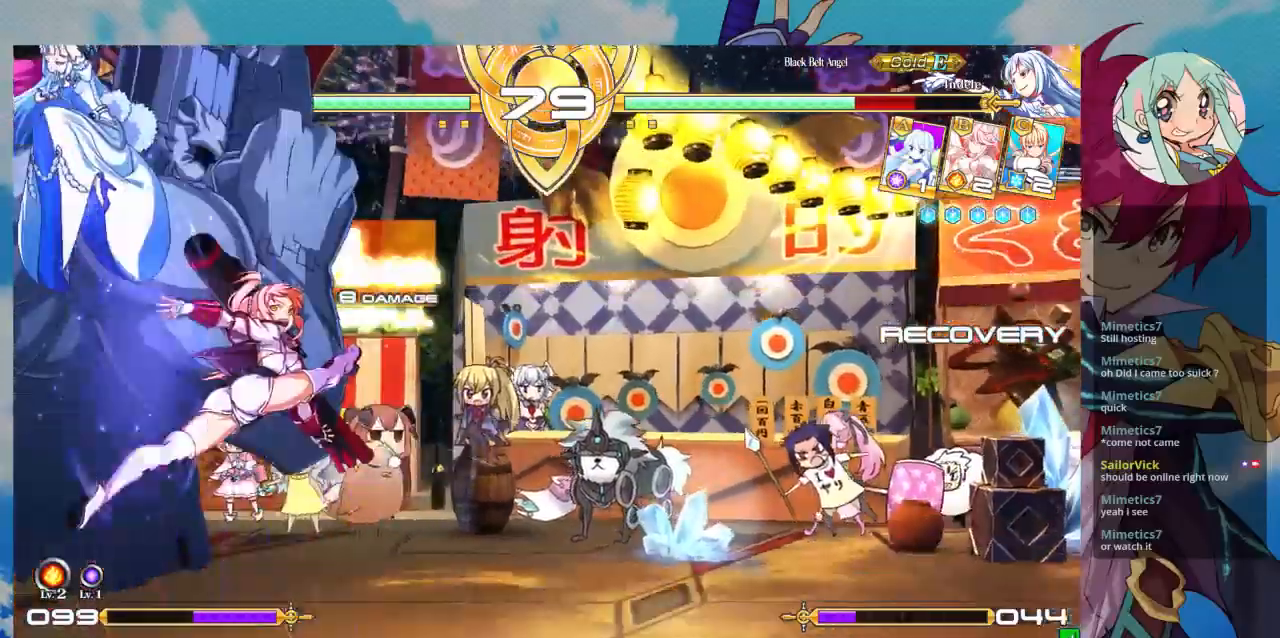
{"dt_ms": 500, "buttons": [], "left_stick": "down-right", "events": [[233, "SQUARE", "down"], [367, "SQUARE", "up"]]}
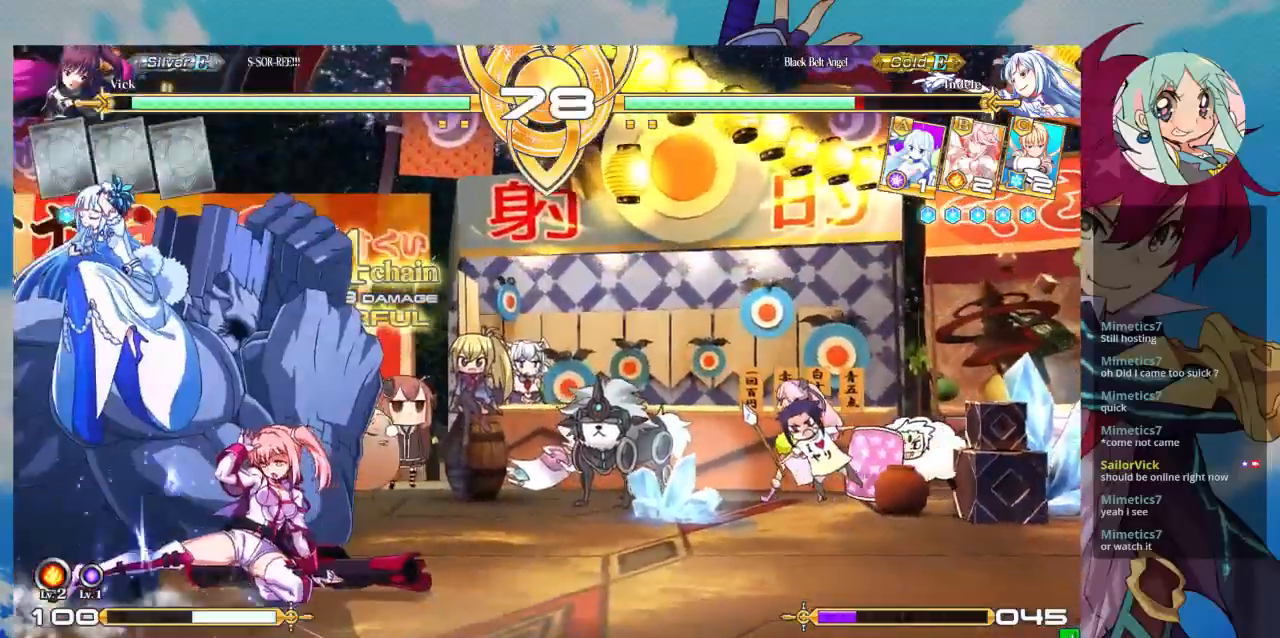
{"dt_ms": 500, "buttons": [], "left_stick": "left", "events": [[33, "left_stick", "center"], [100, "left_stick", "left"], [333, "R1", "down"], [333, "TRIANGLE", "down"], [467, "R1", "up"], [467, "TRIANGLE", "up"]]}
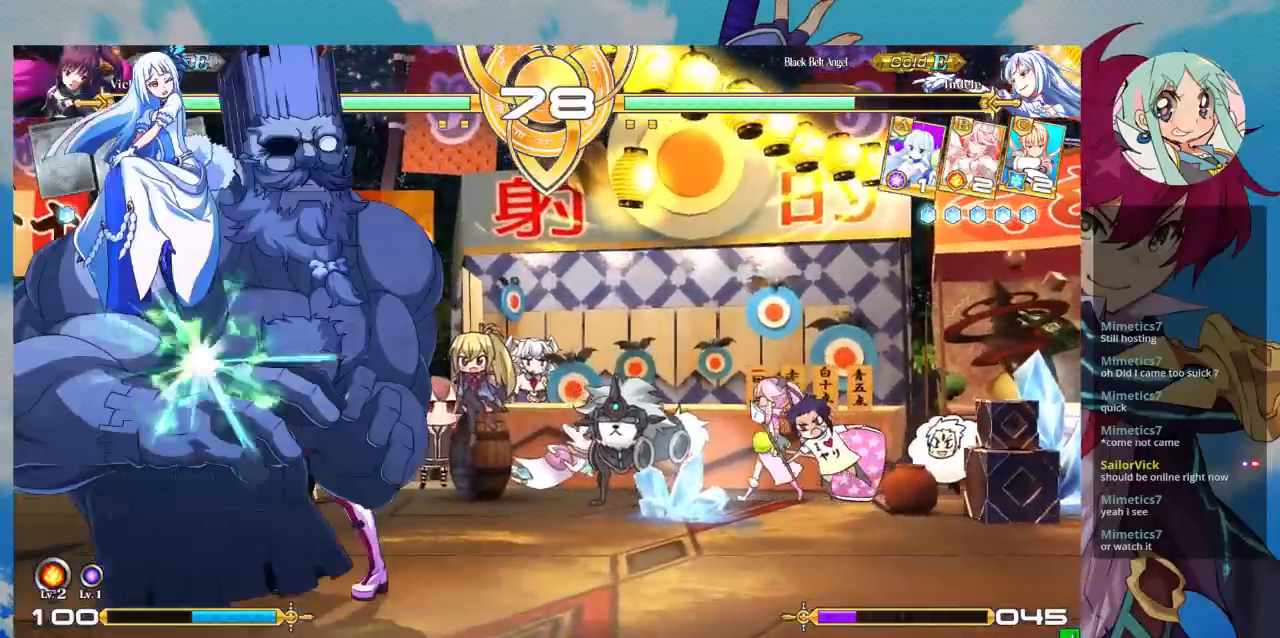
{"dt_ms": 500, "buttons": [], "left_stick": "center", "events": [[33, "left_stick", "center"]]}
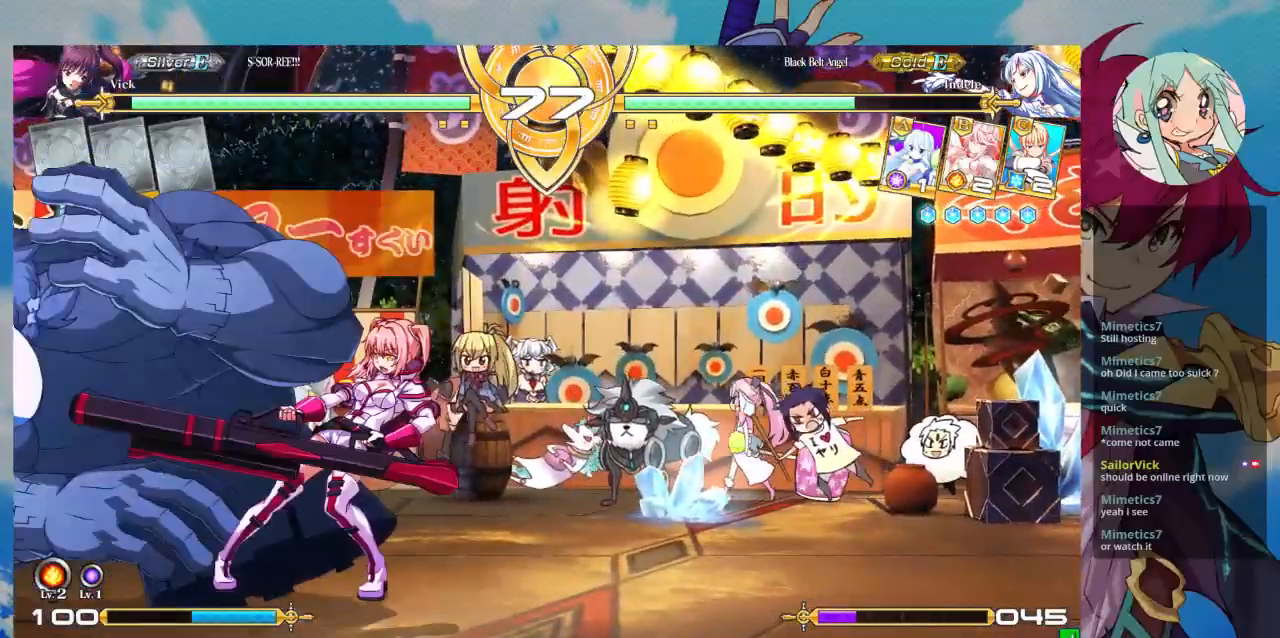
{"dt_ms": 500, "buttons": [], "left_stick": "center", "events": []}
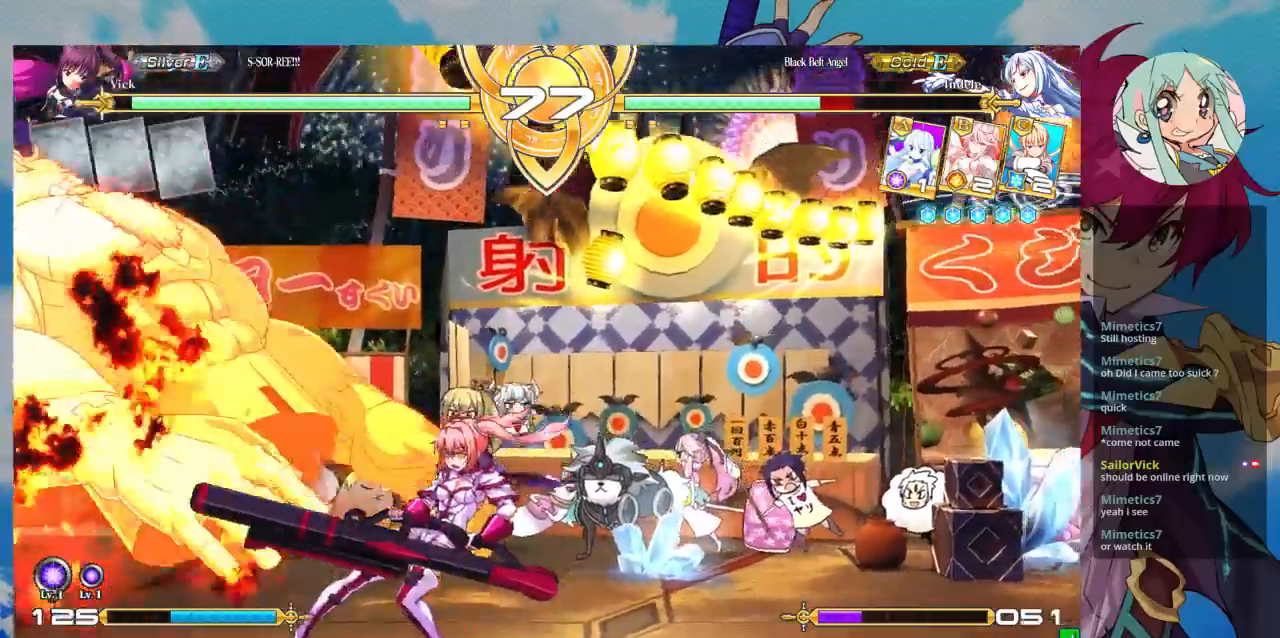
{"dt_ms": 500, "buttons": ["TRIANGLE"], "left_stick": "center", "events": [[67, "TRIANGLE", "down"], [167, "TRIANGLE", "up"], [233, "TRIANGLE", "down"], [367, "TRIANGLE", "up"], [467, "TRIANGLE", "down"]]}
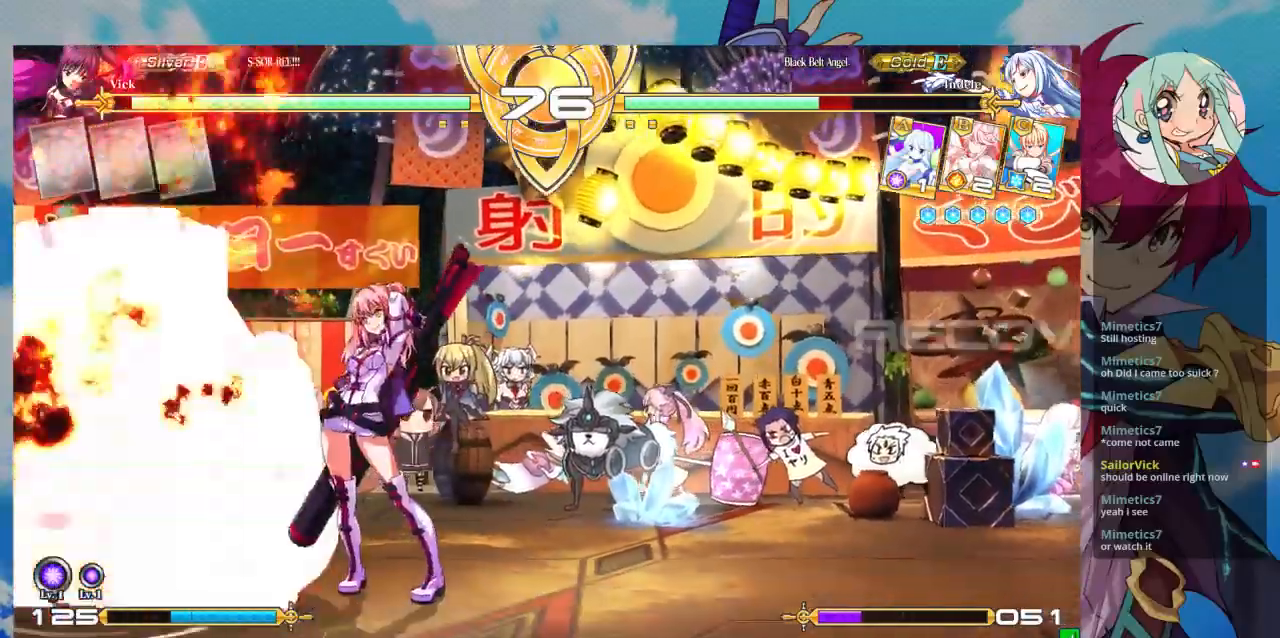
{"dt_ms": 500, "buttons": [], "left_stick": "center", "events": [[67, "TRIANGLE", "up"], [133, "R1", "down"], [267, "R1", "up"]]}
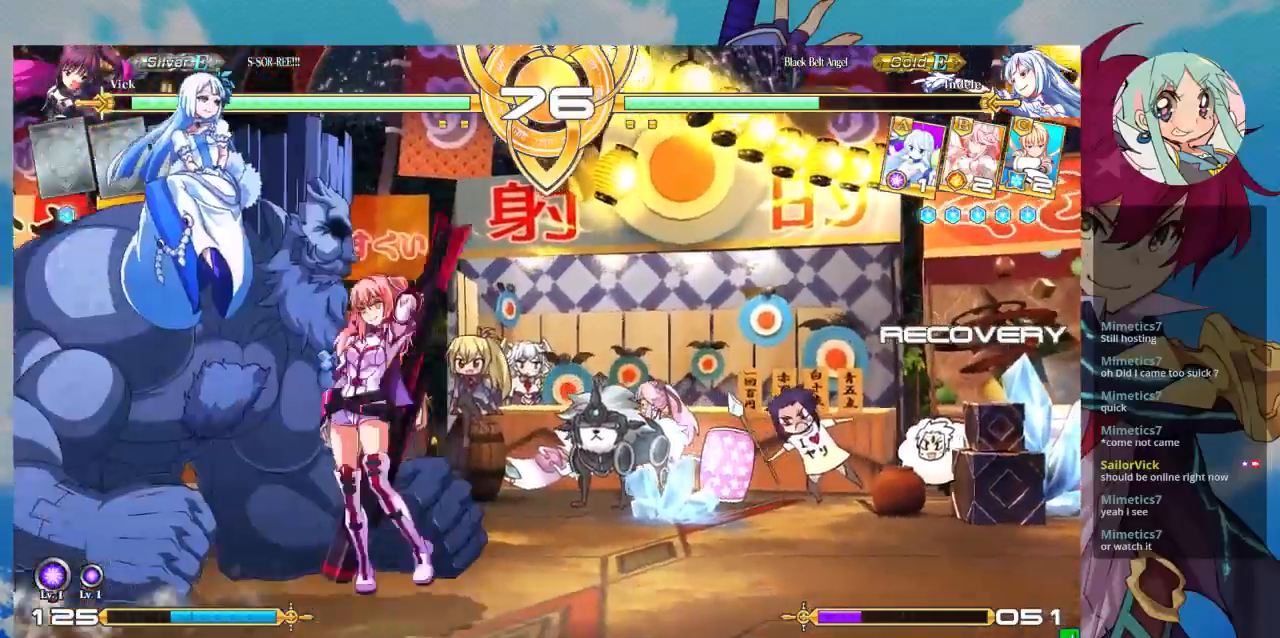
{"dt_ms": 500, "buttons": [], "left_stick": "down-right", "events": [[67, "left_stick", "down-right"], [133, "SQUARE", "down"], [267, "SQUARE", "up"]]}